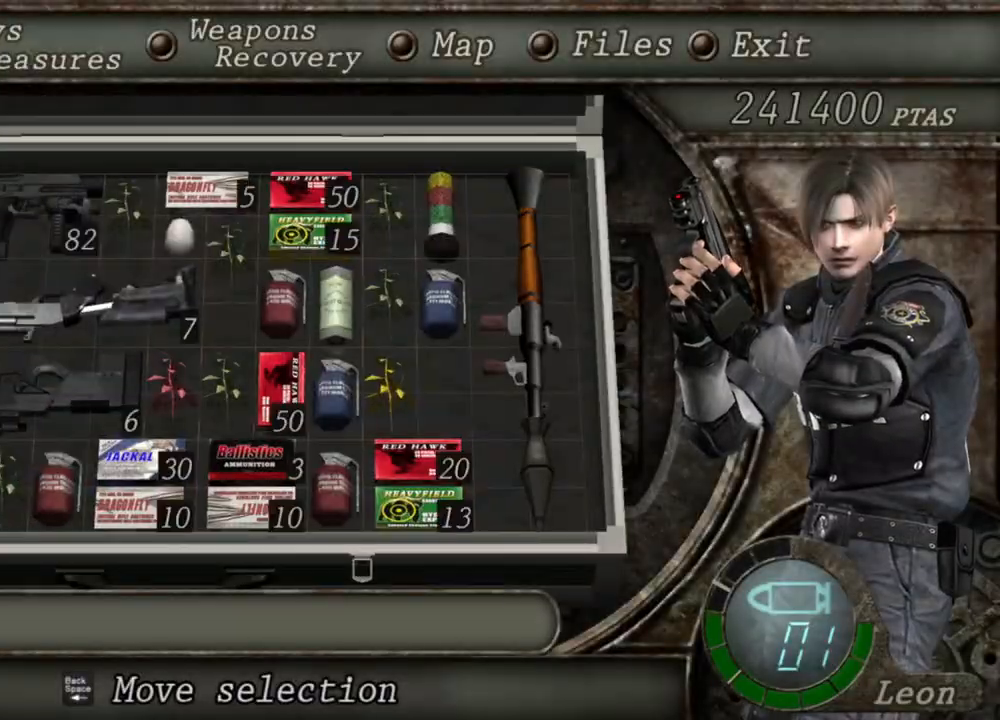
Gameplay with keyboard and mouse; each line is a JSON object with the keys and mouse buttons held at the frame after it. "events" lists presses ("down") and releases ("up") of "1", "2", "3", "4", "5", "a", "alt", "b", "c", "ctrl", "d", "e", "f", "g", "q", "r", "s", "shift", "space", "t", "tab", "tilde", "v", "w", "x", "z", "mouse_left", "mouse_wheel", "mouse_right", "mouse_mb4" and "mouse_mb5" between this image and that frame as [ms after this image, input, new state], when the widget could be followed in between. "mouse_left", "mouse_wheel", "mouse_right", "mouse_mb4", "mouse_mb5" = the "left", "wheel", "right", "mb4", "mb5" buttons of the "mouse" list. No other keys are recorded. "wheel" means that the mouse wheel is clicked or scrolled. Mouse movement is not recorded.
{"keys": [], "mouse": ["right"], "events": []}
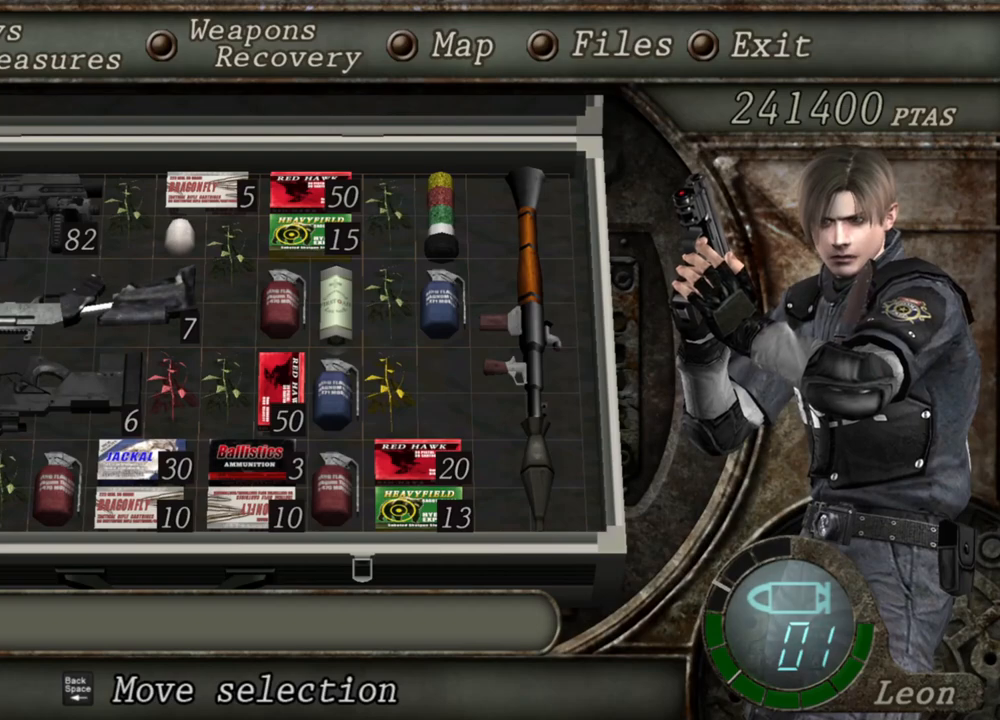
{"keys": [], "mouse": ["right"], "events": []}
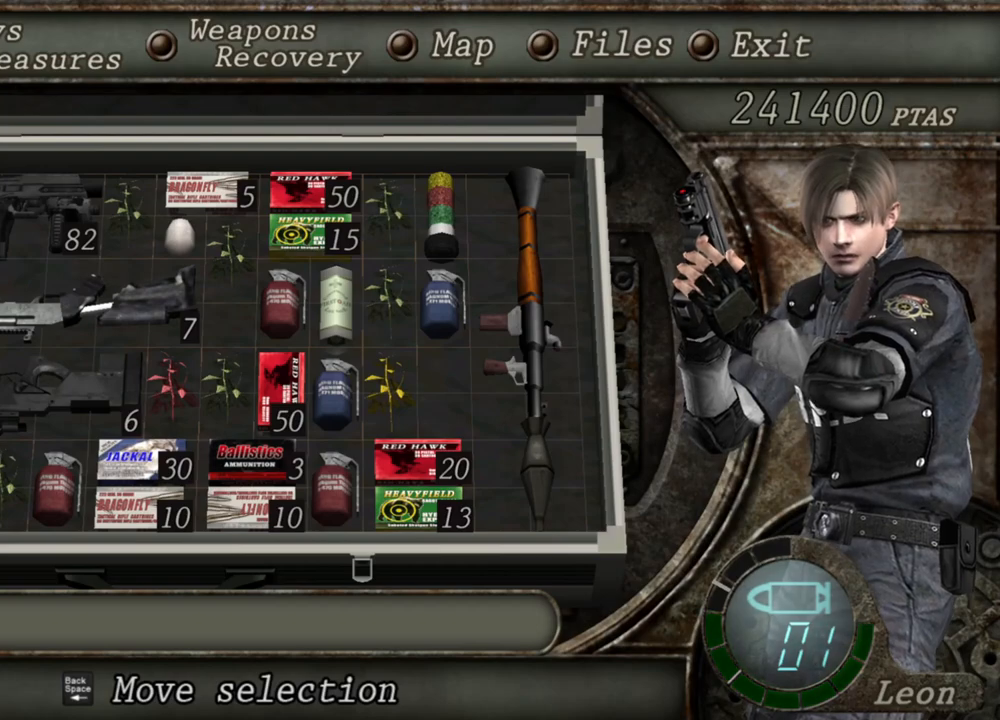
{"keys": [], "mouse": ["right"], "events": []}
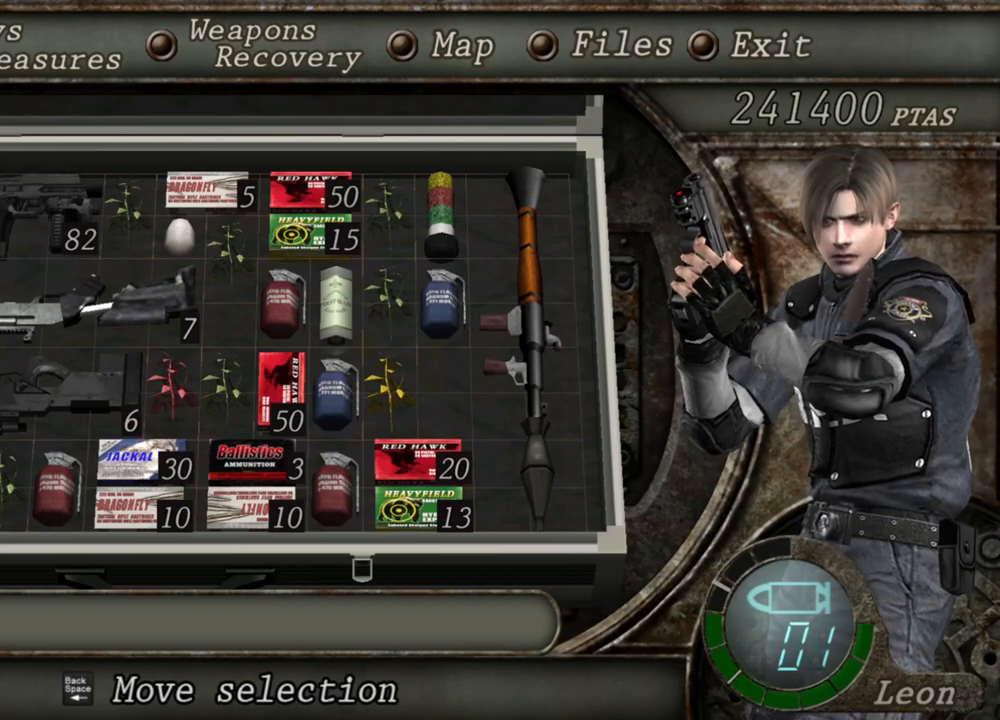
{"keys": [], "mouse": ["right"], "events": []}
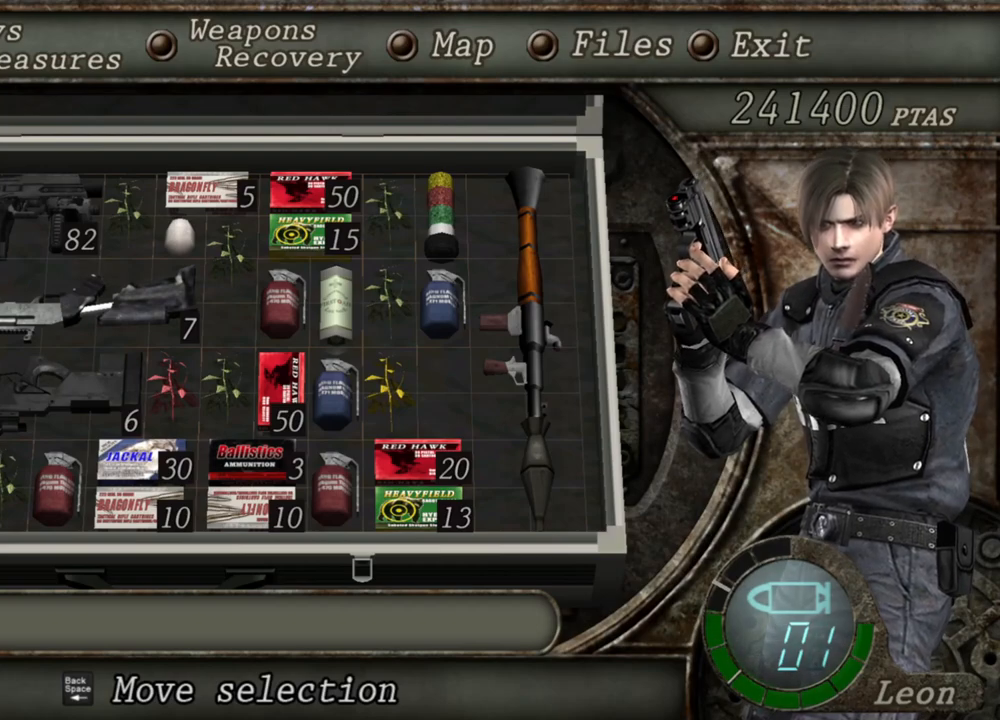
{"keys": [], "mouse": ["right"], "events": []}
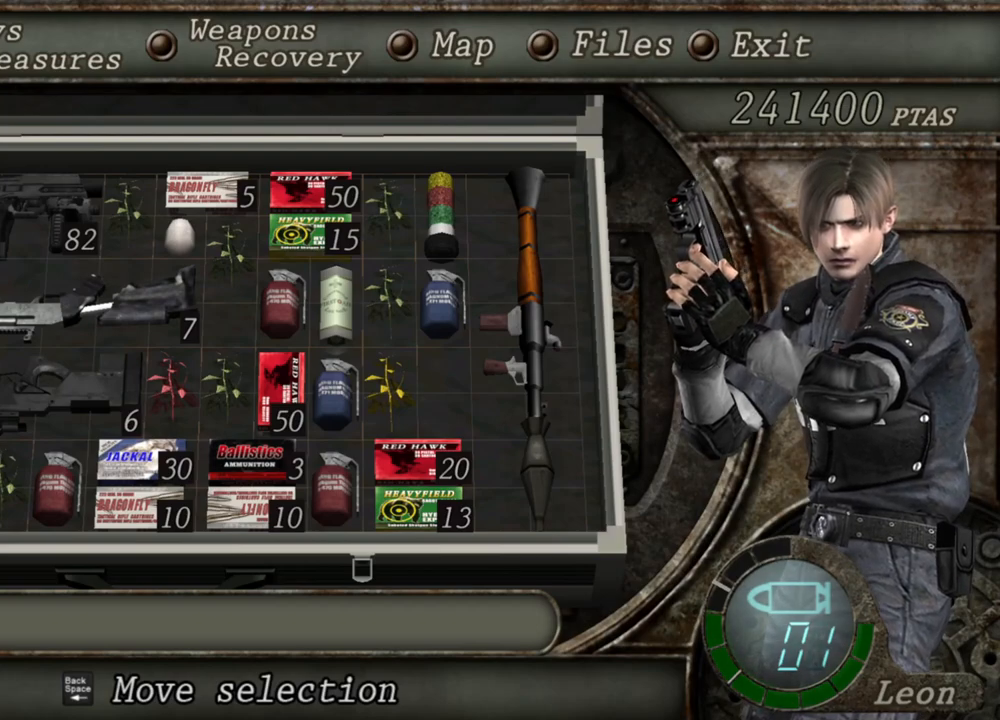
{"keys": [], "mouse": ["right"], "events": []}
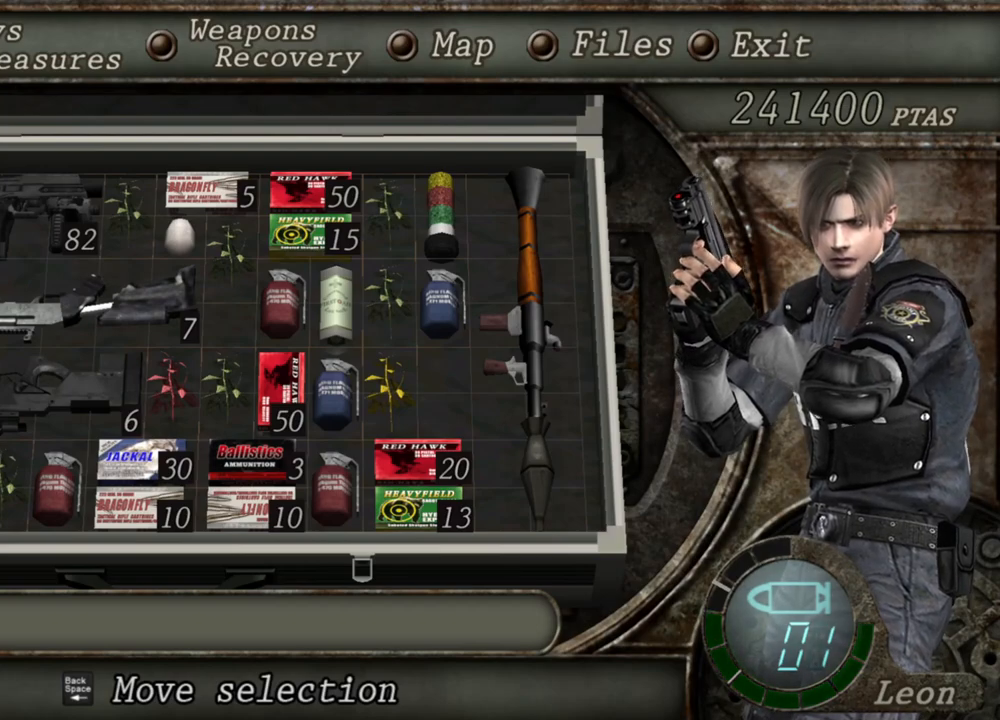
{"keys": [], "mouse": ["right"], "events": []}
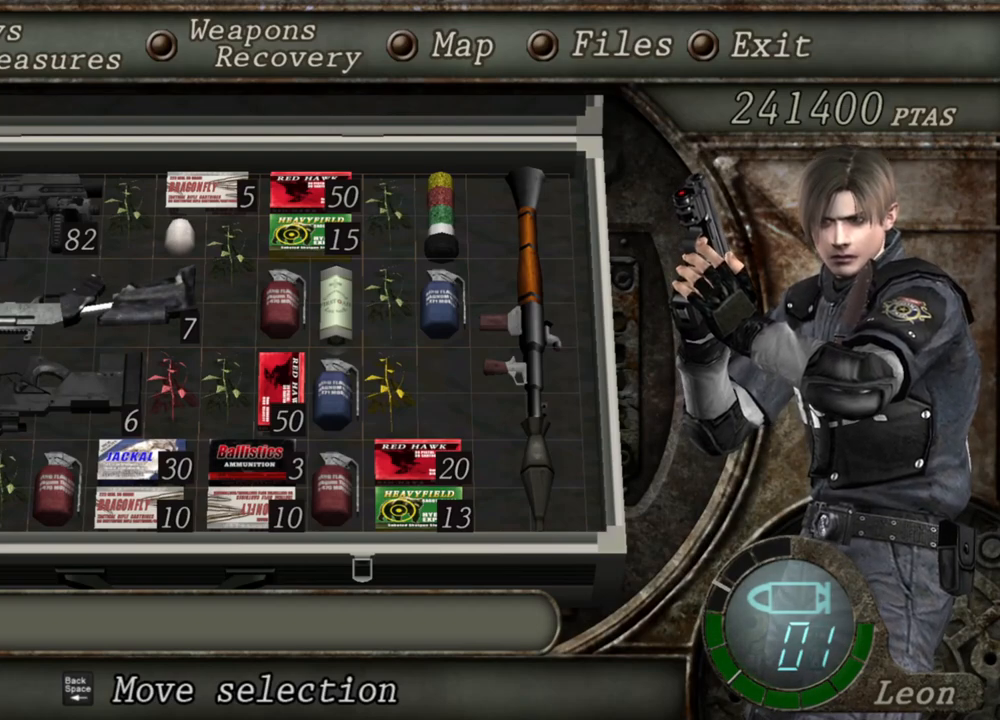
{"keys": [], "mouse": [], "events": [[350, "mouse_right", "up"]]}
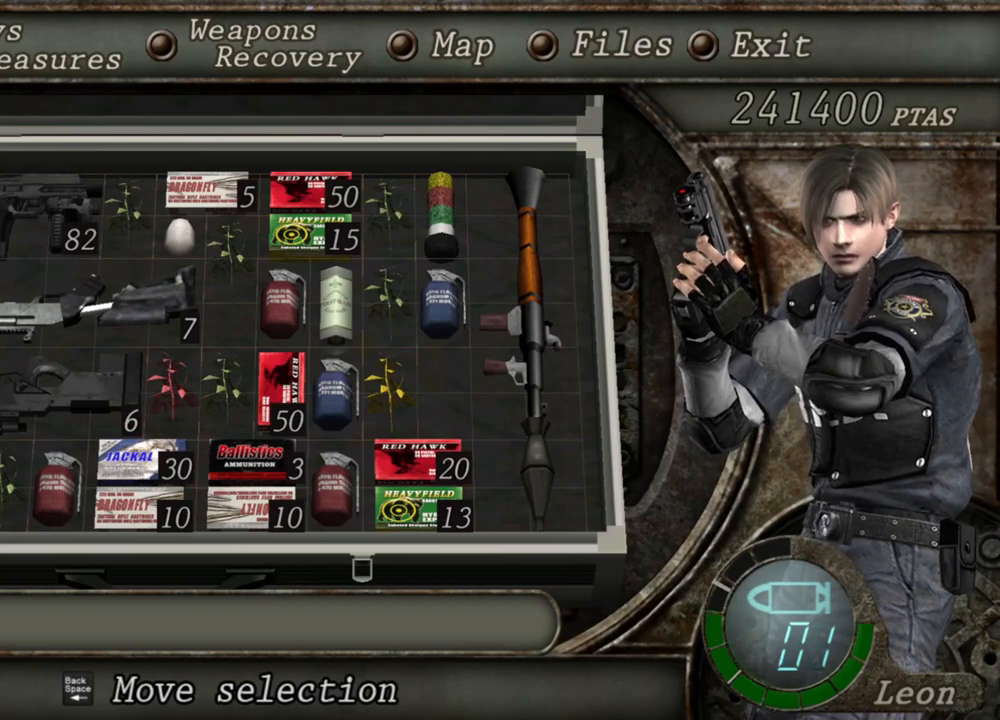
{"keys": [], "mouse": [], "events": []}
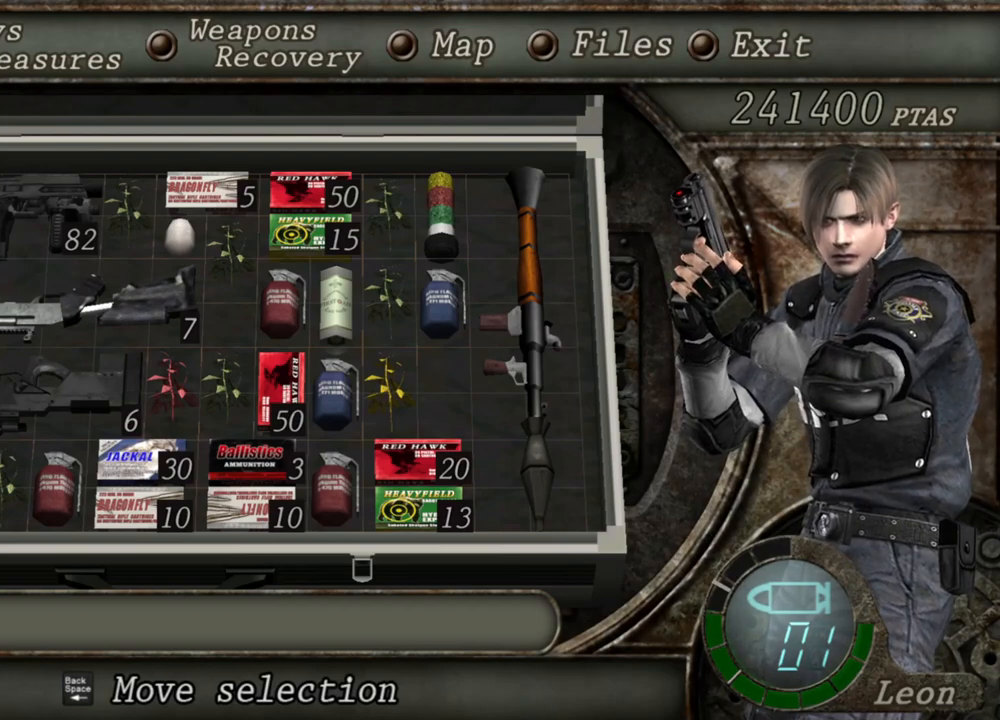
{"keys": [], "mouse": [], "events": []}
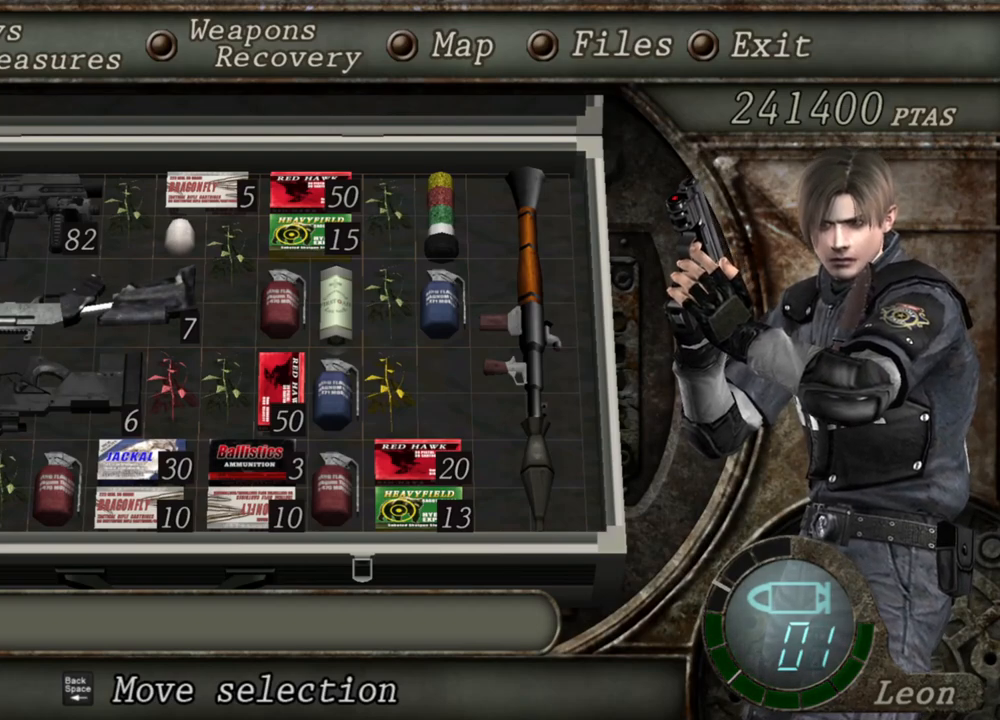
{"keys": ["e"], "mouse": [], "events": [[150, "d", "down"], [284, "d", "up"], [484, "e", "down"]]}
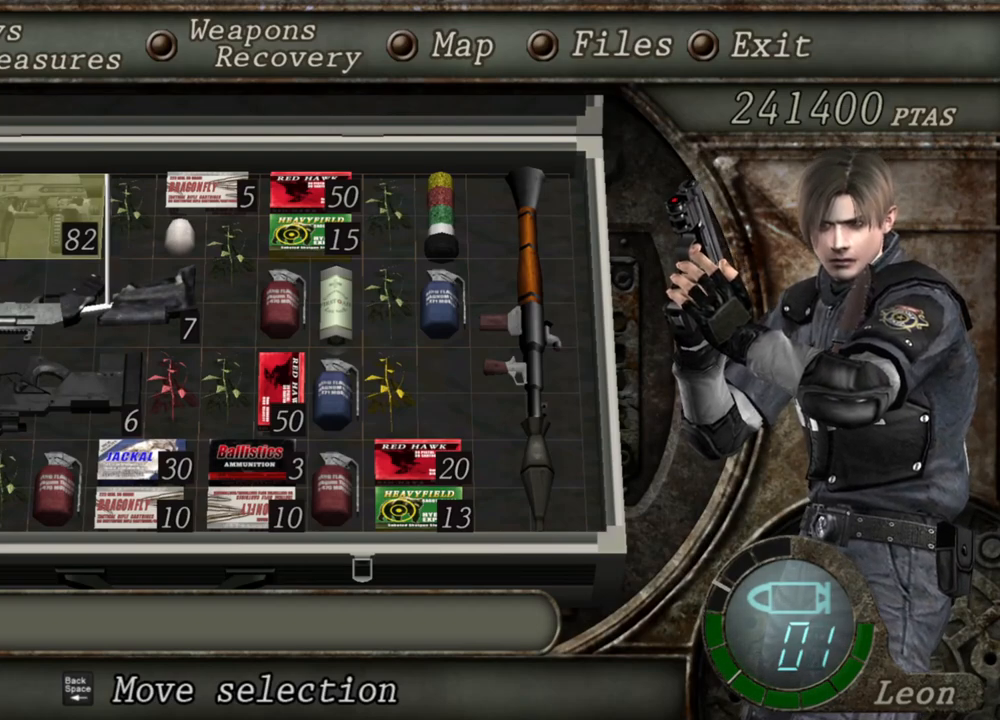
{"keys": ["tab"], "mouse": [], "events": [[84, "e", "up"], [150, "e", "down"], [217, "e", "up"], [484, "tab", "down"]]}
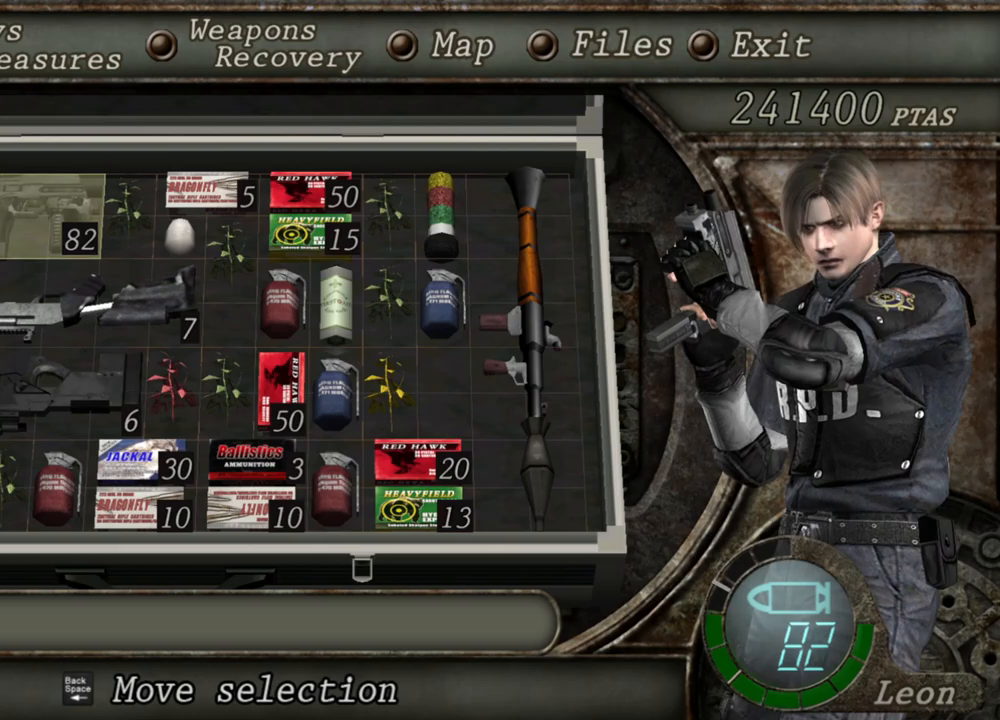
{"keys": [], "mouse": [], "events": [[150, "tab", "up"]]}
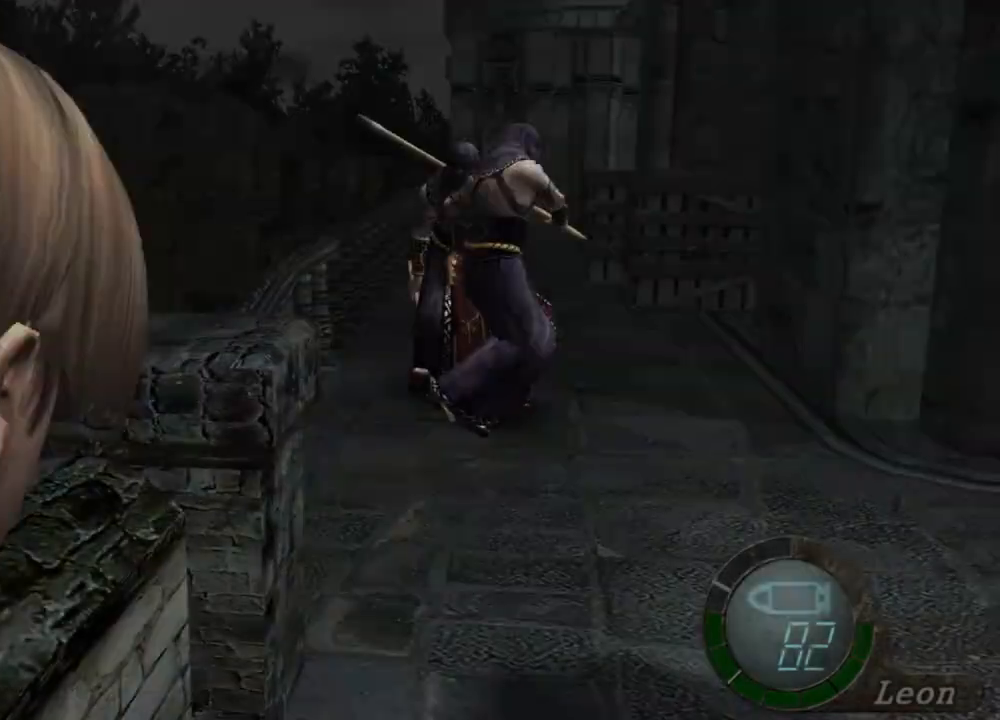
{"keys": [], "mouse": ["left", "right"], "events": [[217, "mouse_right", "down"], [484, "mouse_left", "down"]]}
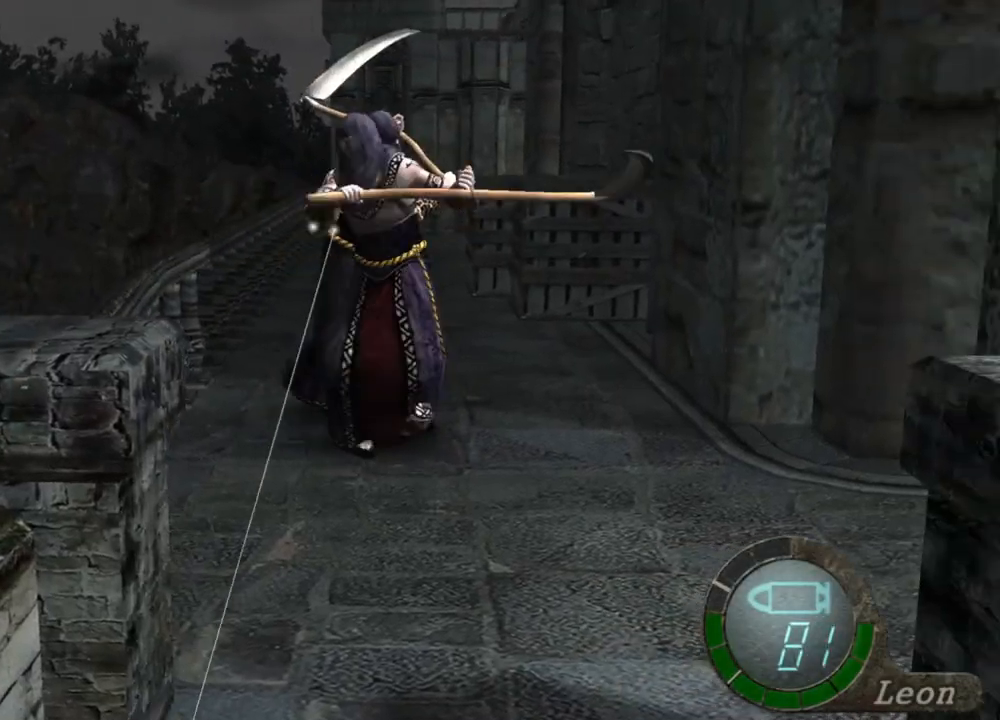
{"keys": [], "mouse": ["left", "right"], "events": [[17, "mouse_left", "up"], [284, "mouse_left", "down"], [450, "mouse_left", "up"], [484, "mouse_left", "down"]]}
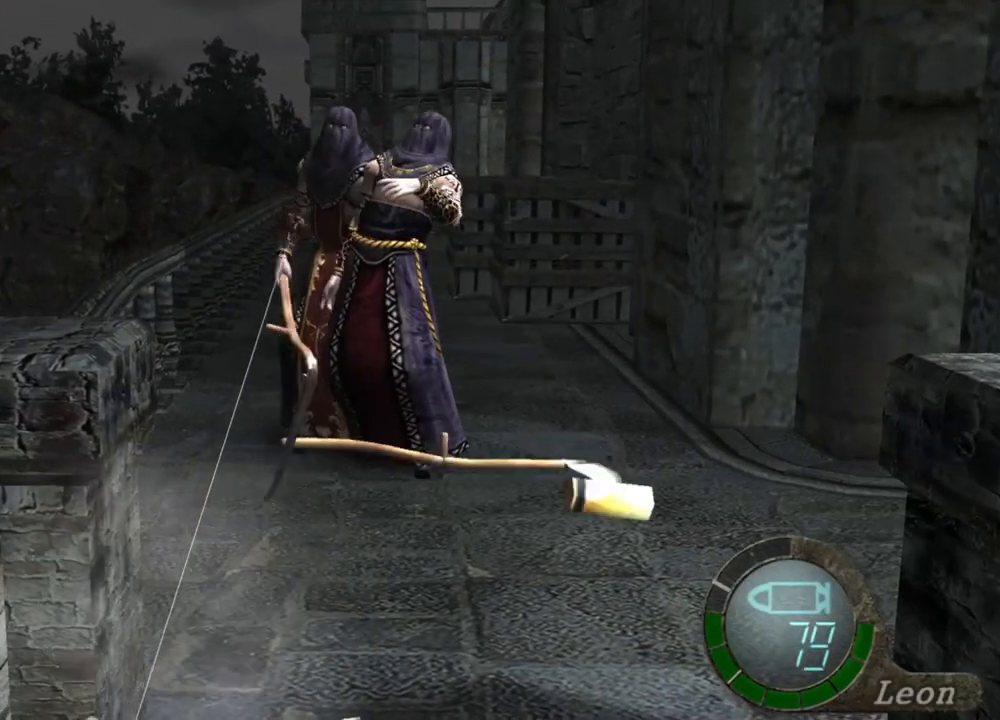
{"keys": [], "mouse": ["right"], "events": [[150, "mouse_left", "up"], [250, "mouse_left", "down"], [417, "mouse_left", "up"]]}
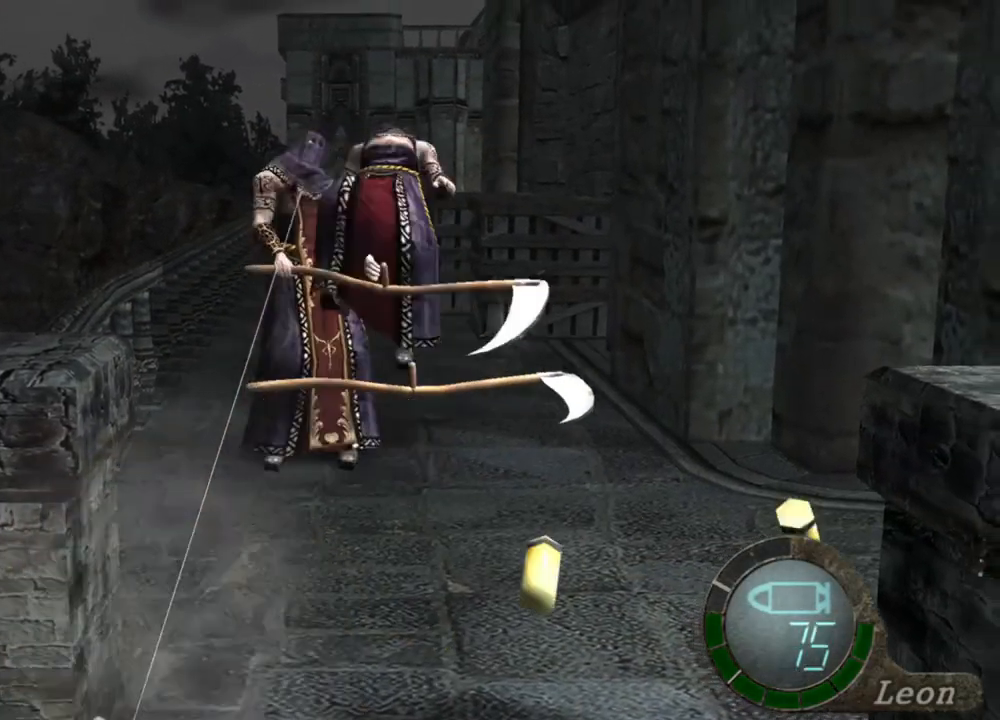
{"keys": [], "mouse": ["right"], "events": [[50, "mouse_left", "down"], [117, "mouse_left", "up"], [217, "mouse_left", "down"], [317, "mouse_left", "up"]]}
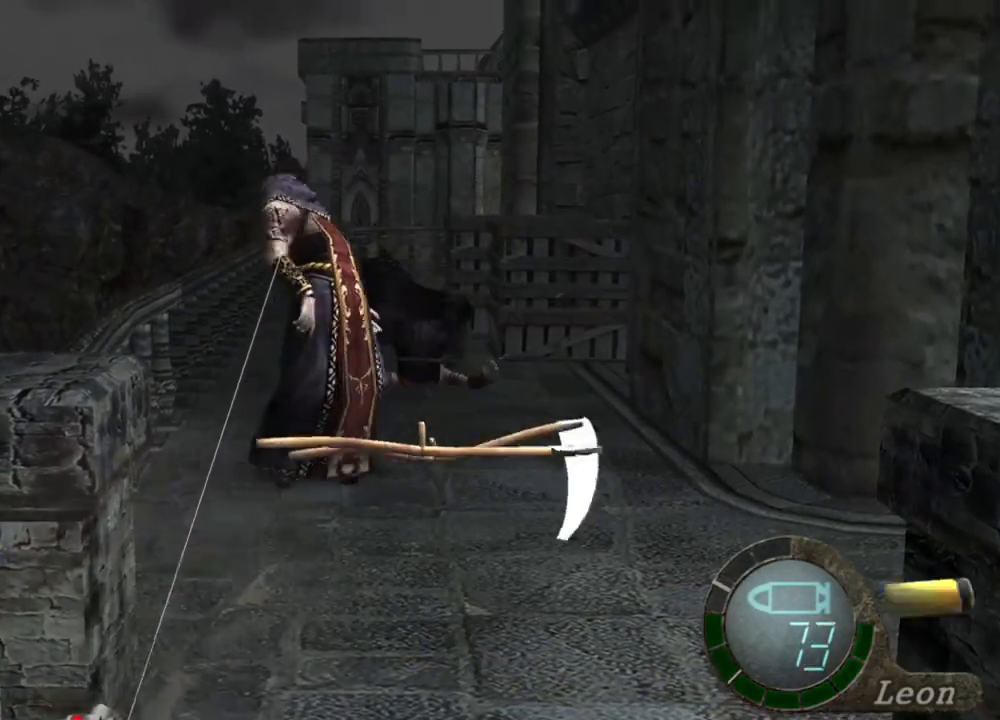
{"keys": [], "mouse": ["right"], "events": [[17, "mouse_left", "down"], [150, "mouse_left", "up"], [384, "mouse_left", "down"], [484, "mouse_left", "up"]]}
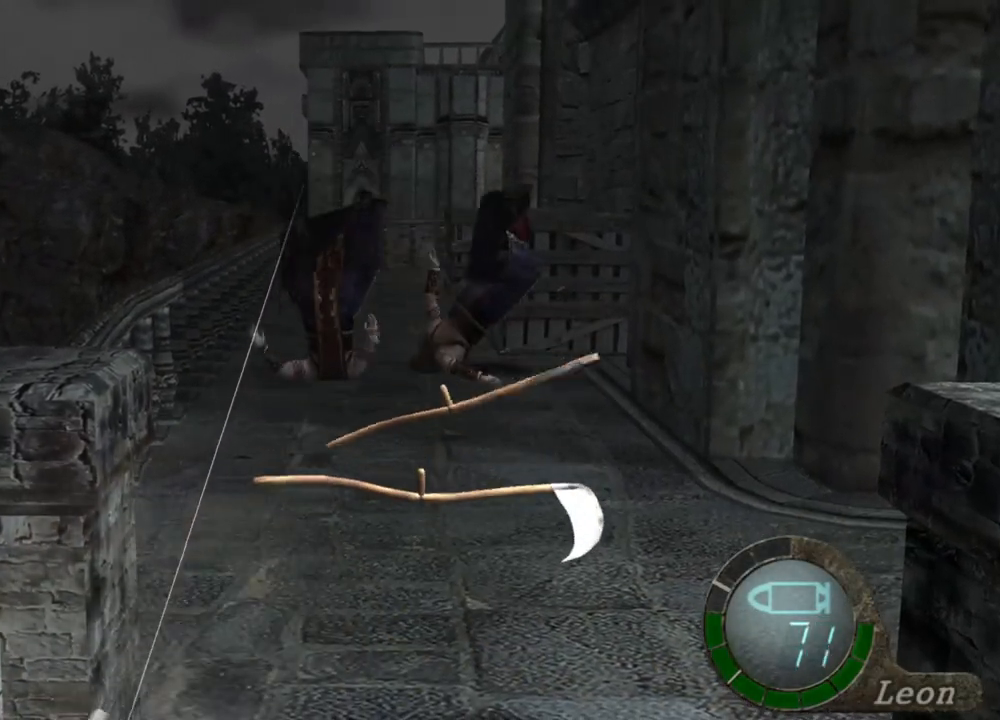
{"keys": [], "mouse": ["left", "right"], "events": [[84, "mouse_left", "down"], [184, "mouse_left", "up"], [417, "mouse_left", "down"]]}
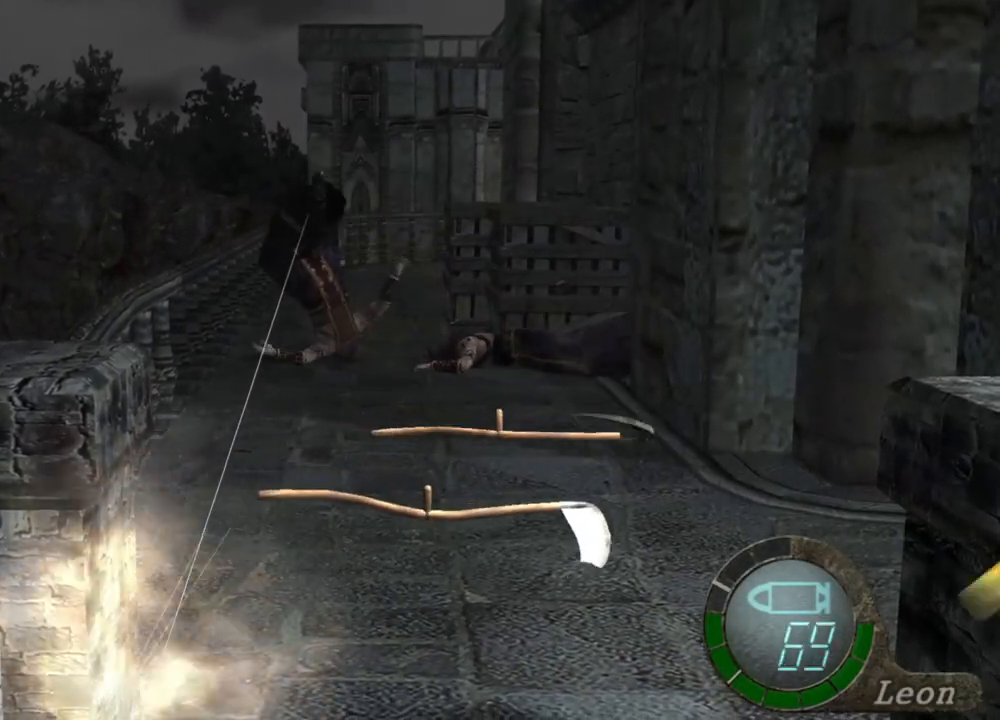
{"keys": ["tab"], "mouse": ["right"], "events": [[17, "mouse_left", "up"], [484, "tab", "down"]]}
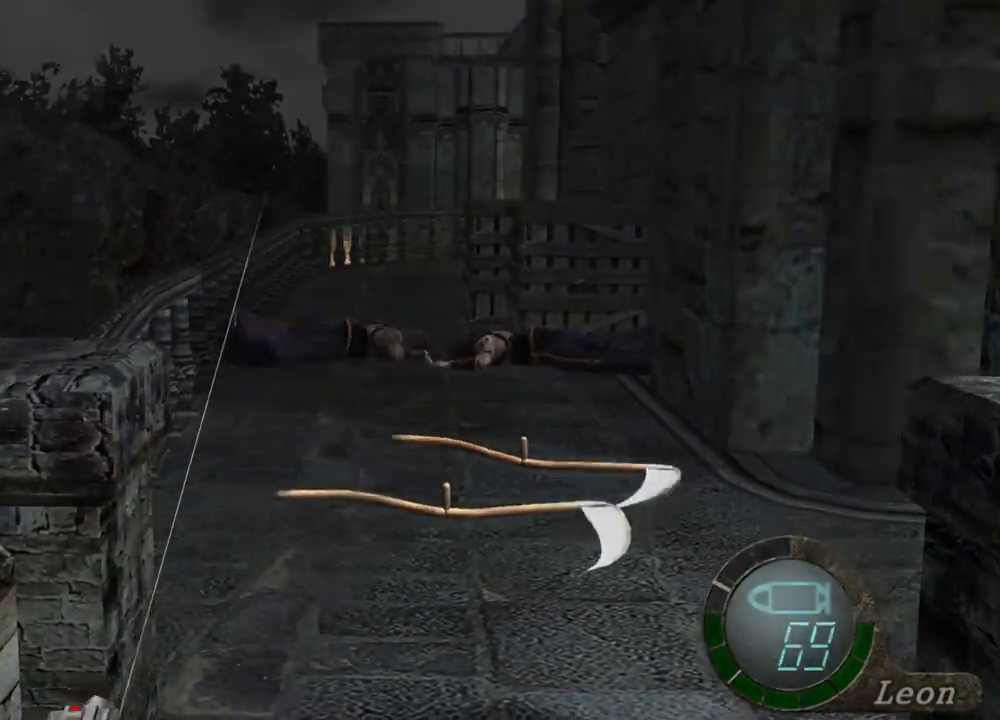
{"keys": [], "mouse": ["right"], "events": [[117, "tab", "up"]]}
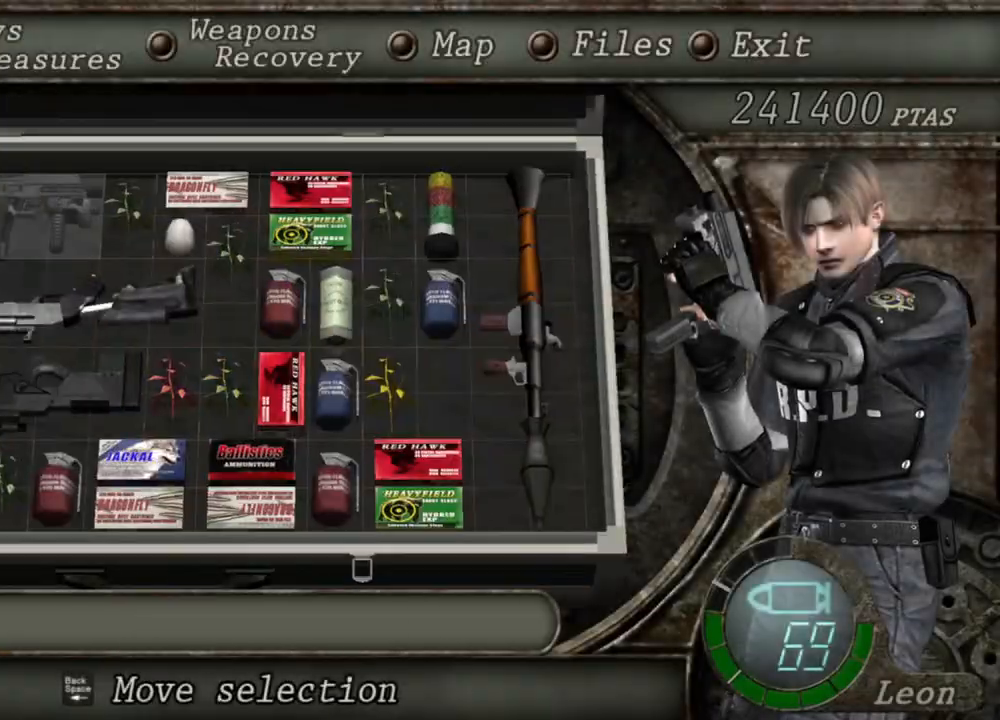
{"keys": [], "mouse": ["right"], "events": []}
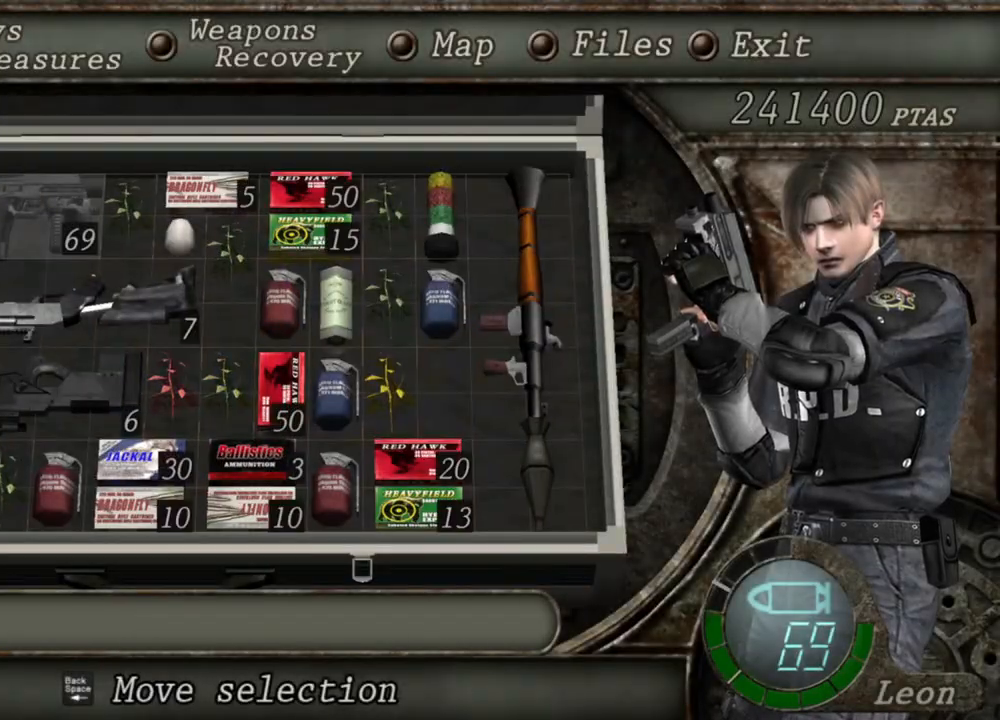
{"keys": [], "mouse": ["right"], "events": []}
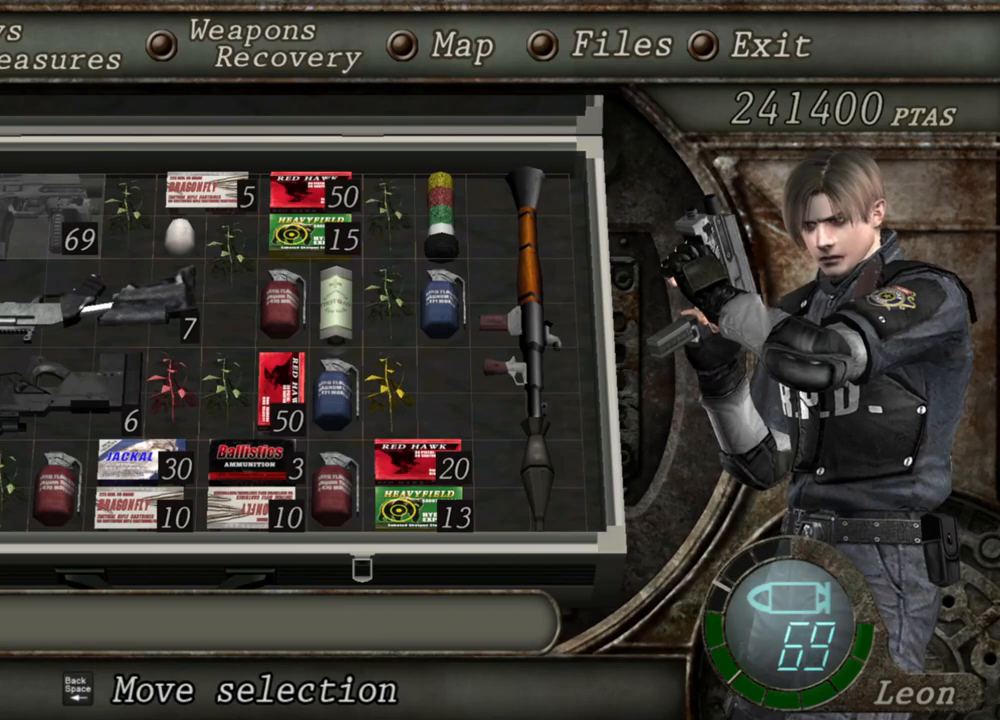
{"keys": [], "mouse": ["right"], "events": []}
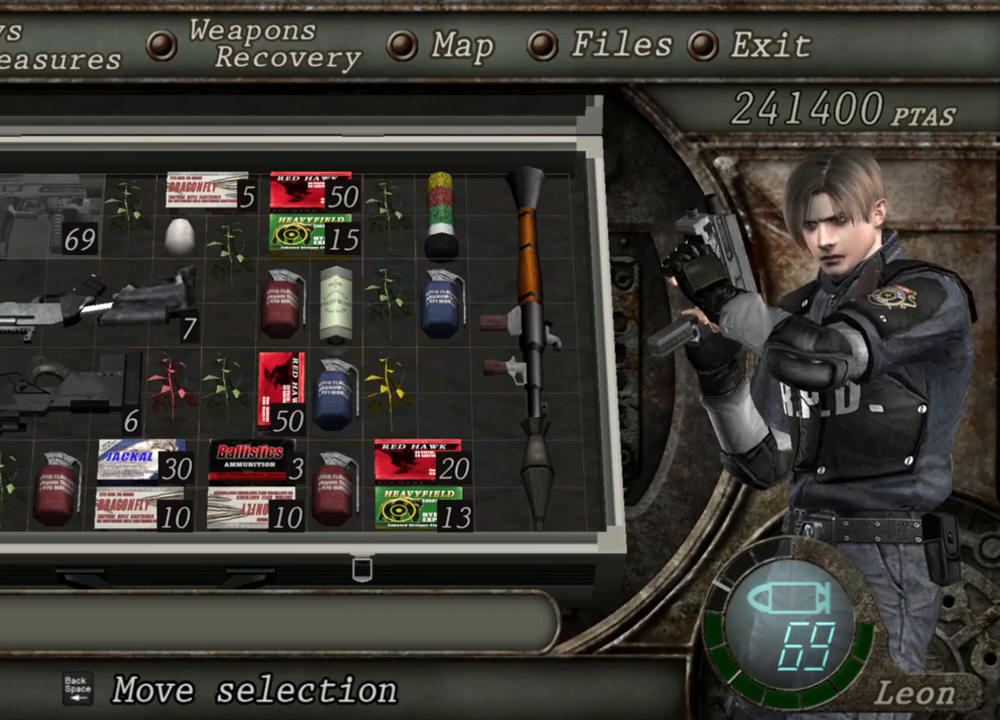
{"keys": [], "mouse": ["right"], "events": []}